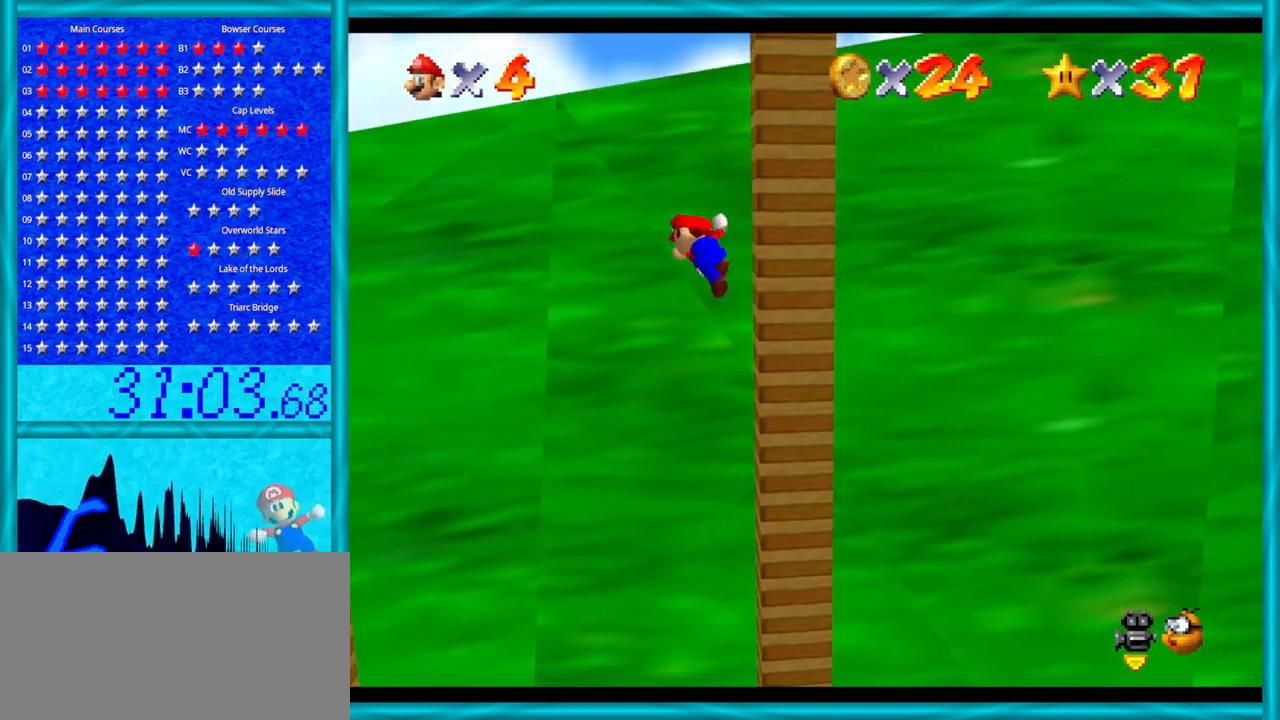
Gameplay with a controller (Nintendo layout); each line is a JSON object with the inputs held at the frame after it. "events" lists button and stick changes between this image and that frame as [ms after this image, input, new state], when the widget could be followed in between. Not read: L1 L3 R3.
{"buttons": [], "left_stick": "left", "events": [[450, "A", "up"]]}
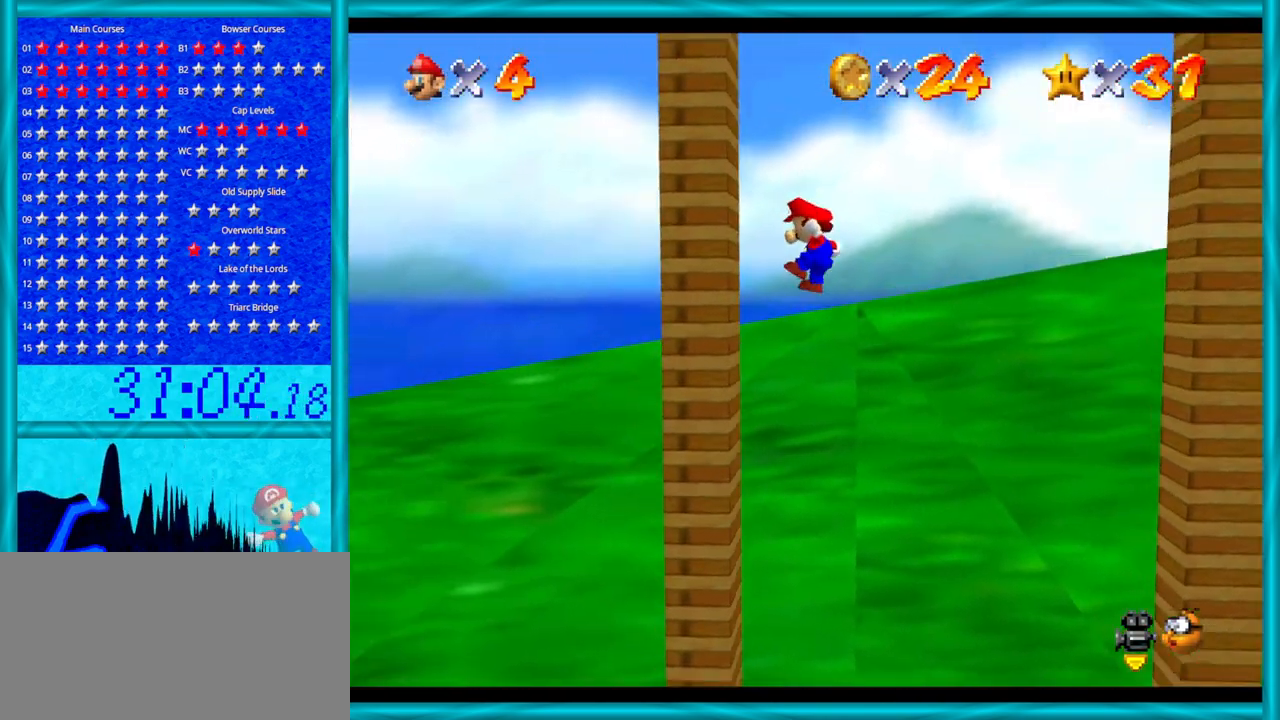
{"buttons": [], "left_stick": "down-right", "events": [[133, "A", "down"], [133, "left_stick", "down-right"], [500, "A", "up"]]}
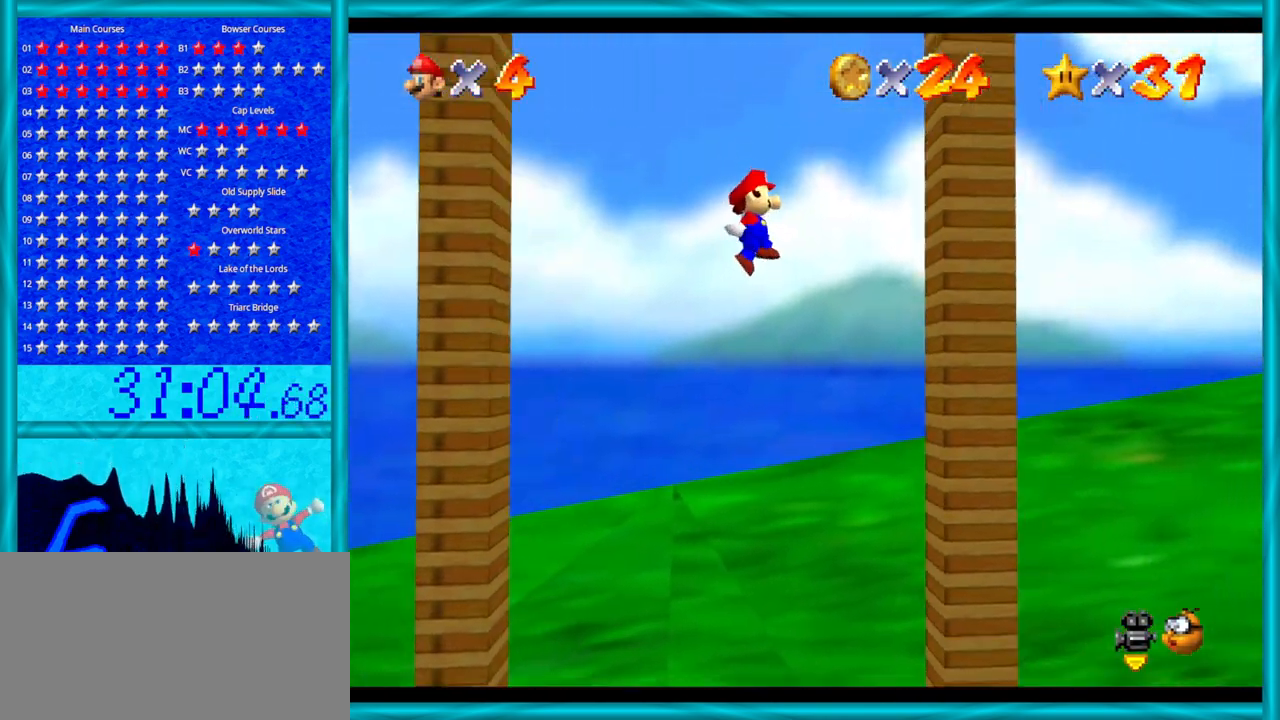
{"buttons": ["A"], "left_stick": "left", "events": [[233, "left_stick", "left"], [283, "A", "down"]]}
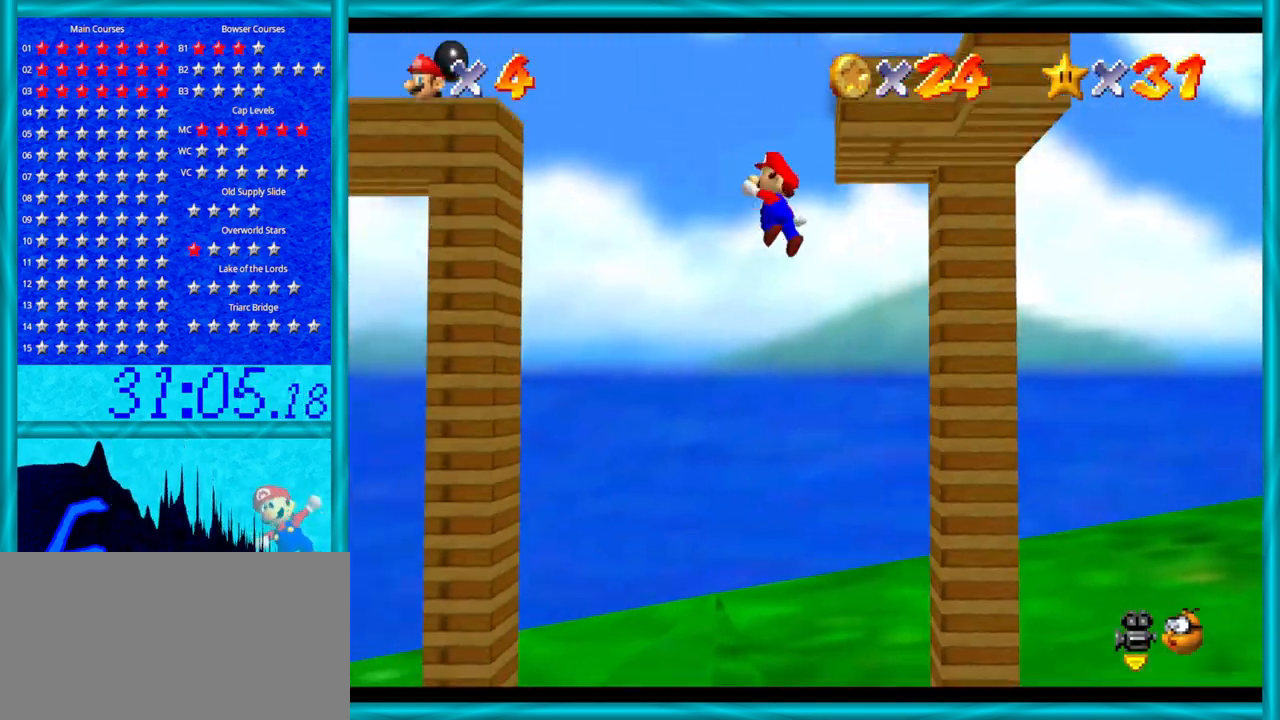
{"buttons": ["A"], "left_stick": "center", "events": [[200, "A", "up"], [417, "left_stick", "center"], [483, "A", "down"]]}
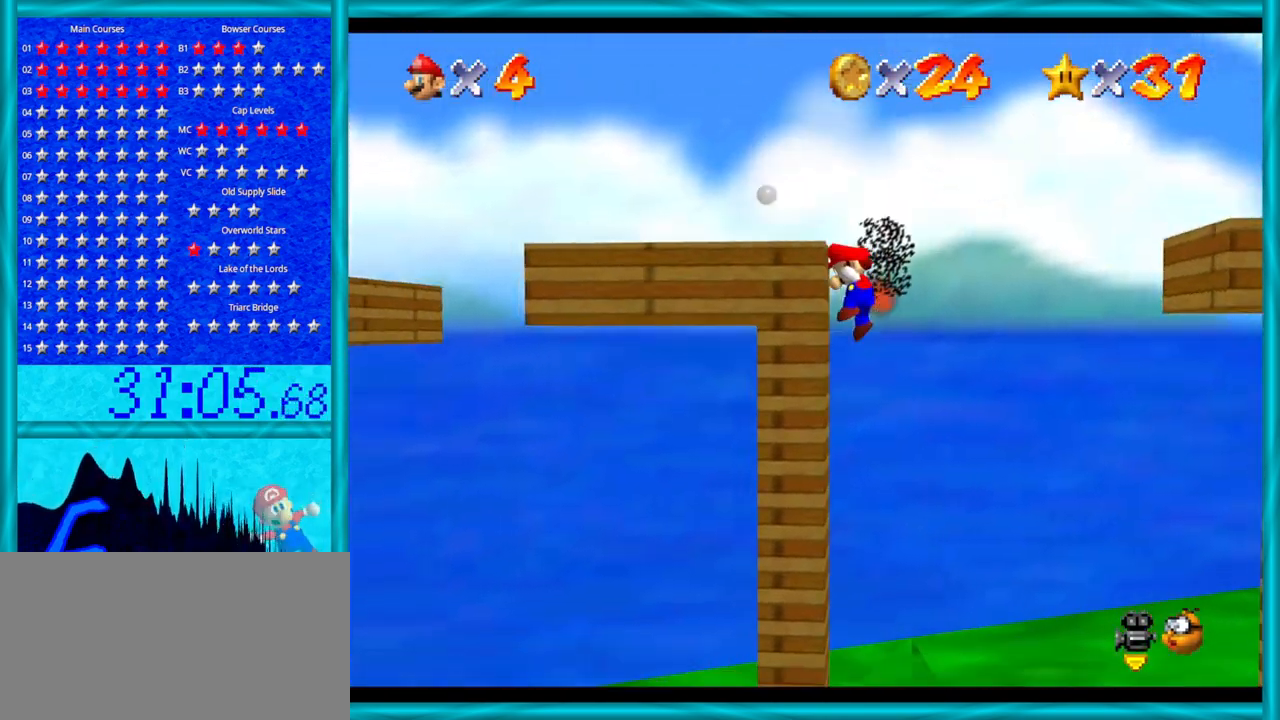
{"buttons": [], "left_stick": "down", "events": [[67, "A", "up"], [133, "A", "down"], [233, "A", "up"], [483, "left_stick", "down"]]}
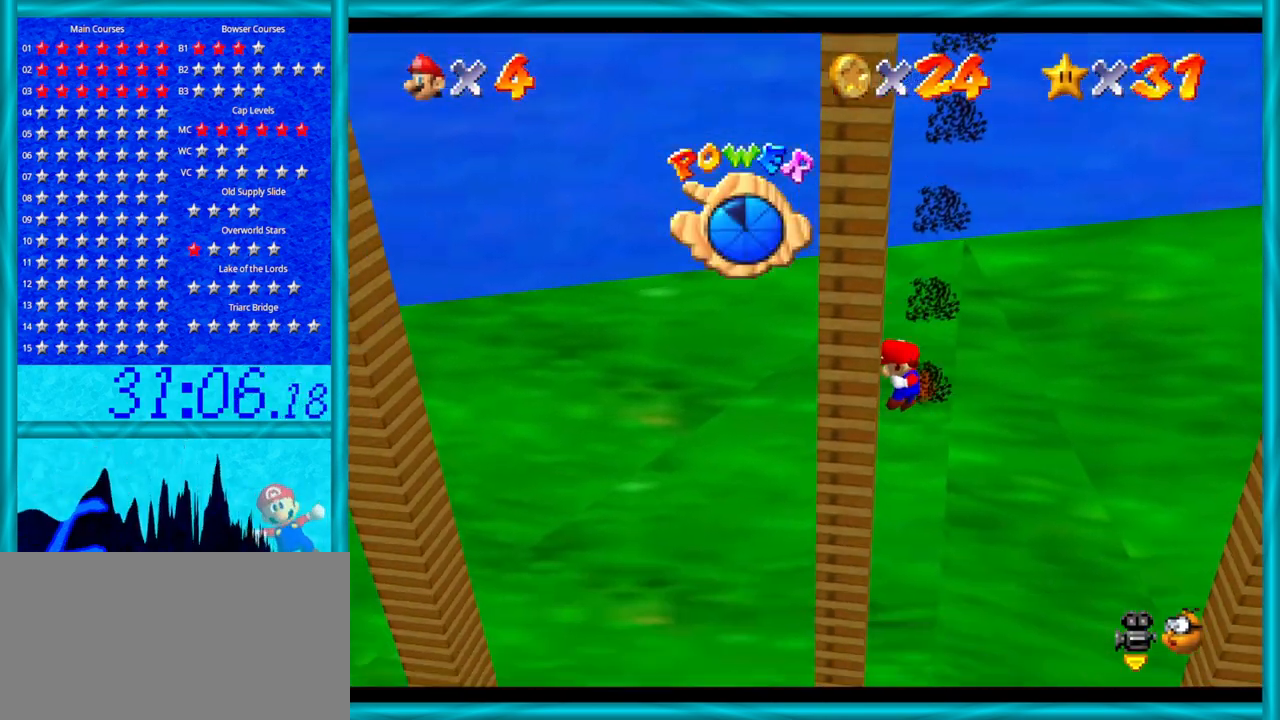
{"buttons": [], "left_stick": "center", "events": [[283, "left_stick", "center"]]}
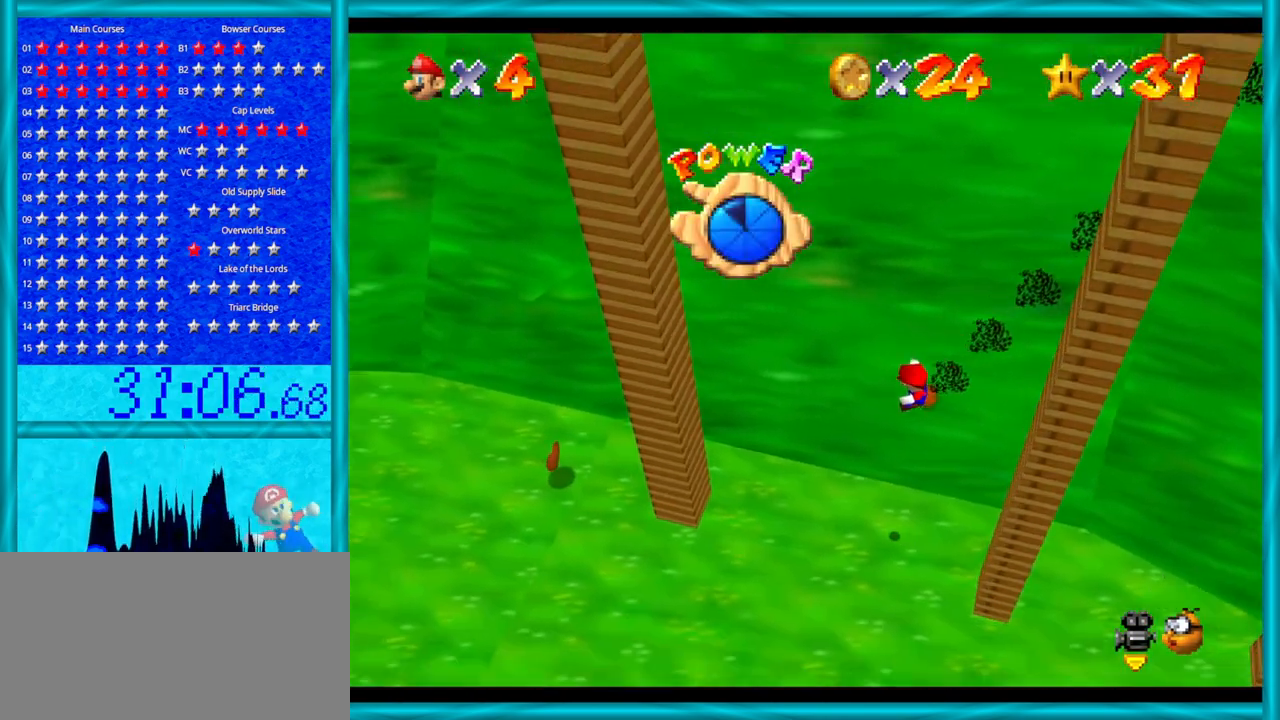
{"buttons": [], "left_stick": "left", "events": [[200, "left_stick", "left"]]}
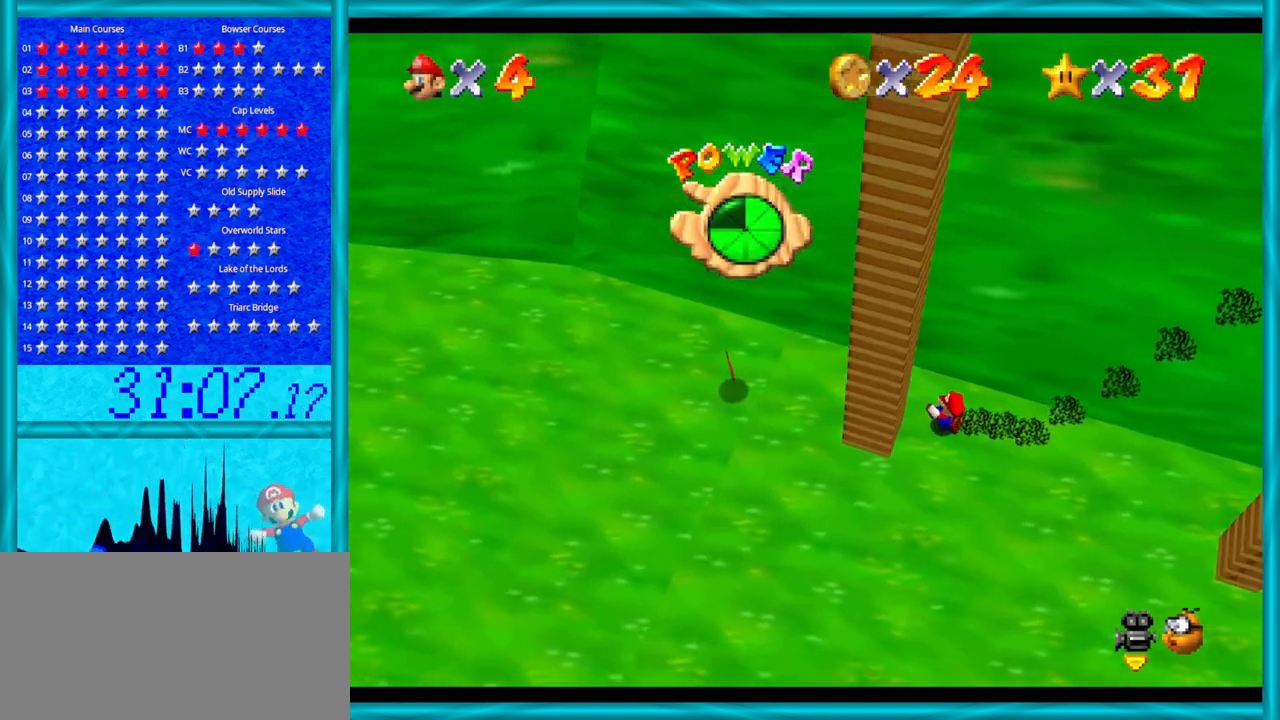
{"buttons": [], "left_stick": "left", "events": [[350, "left_stick", "down-left"], [500, "left_stick", "left"]]}
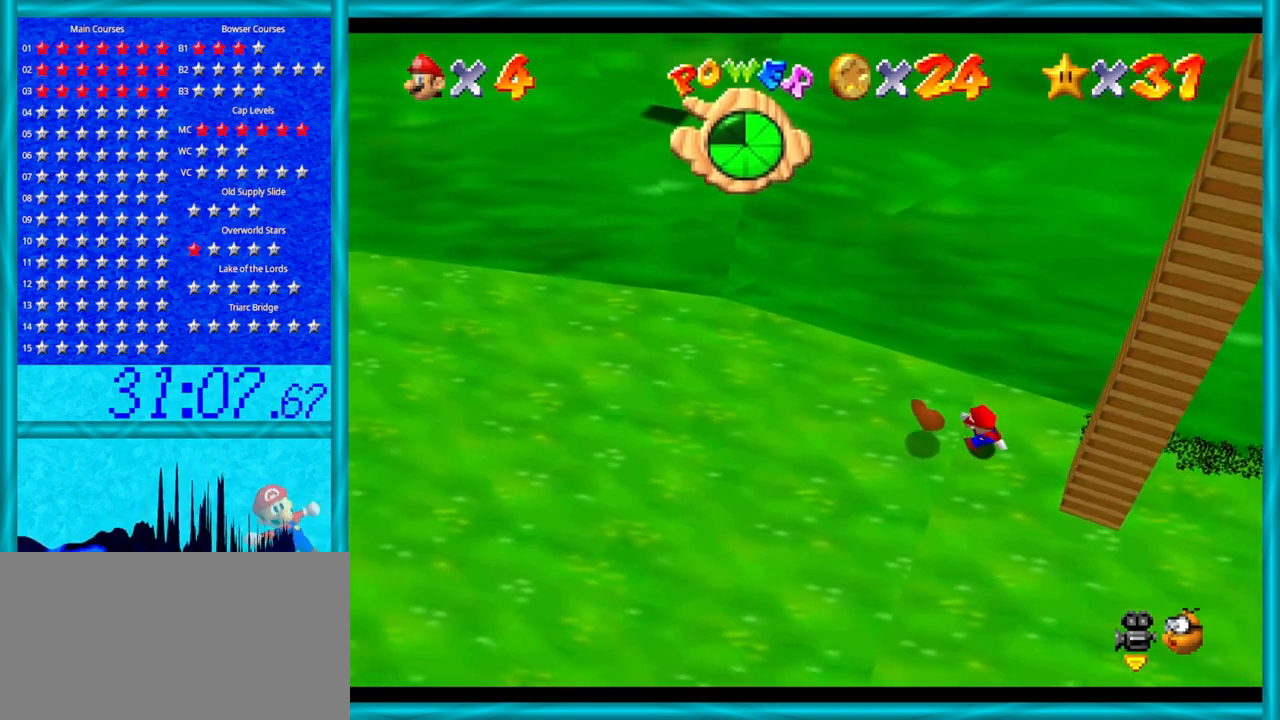
{"buttons": [], "left_stick": "right", "events": [[133, "left_stick", "down-left"], [417, "left_stick", "down-right"], [500, "left_stick", "right"]]}
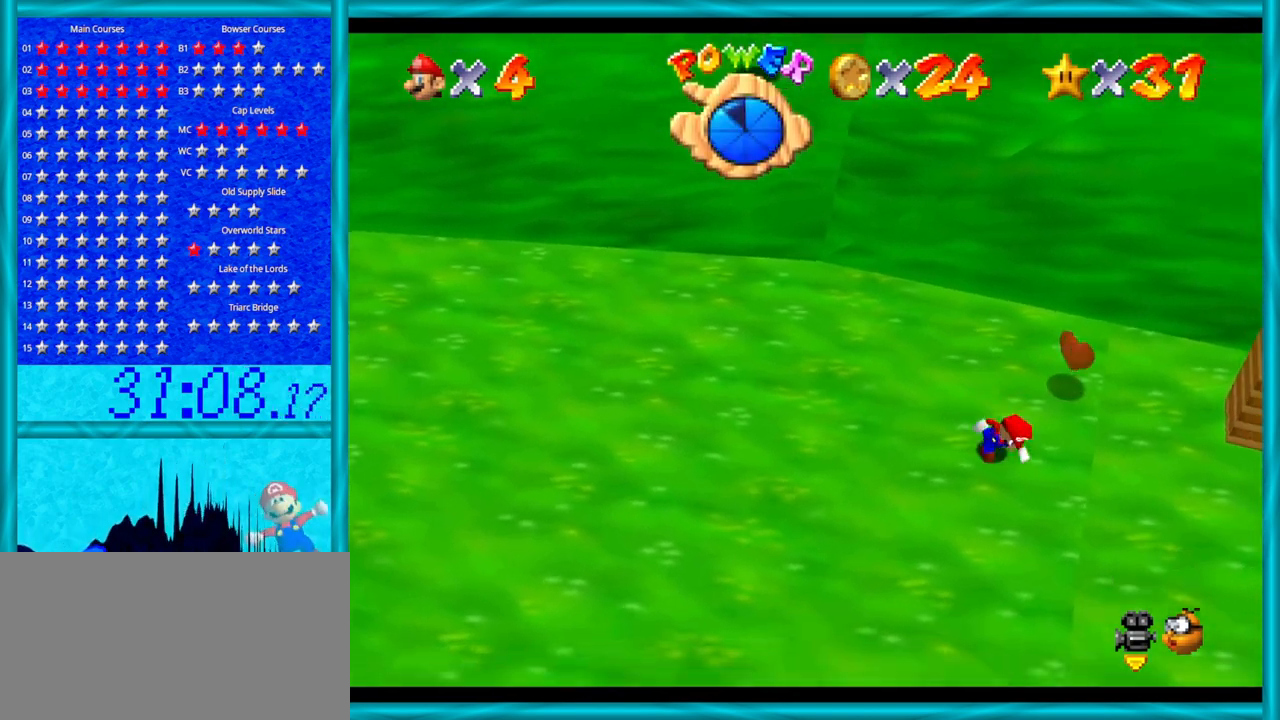
{"buttons": [], "left_stick": "right", "events": []}
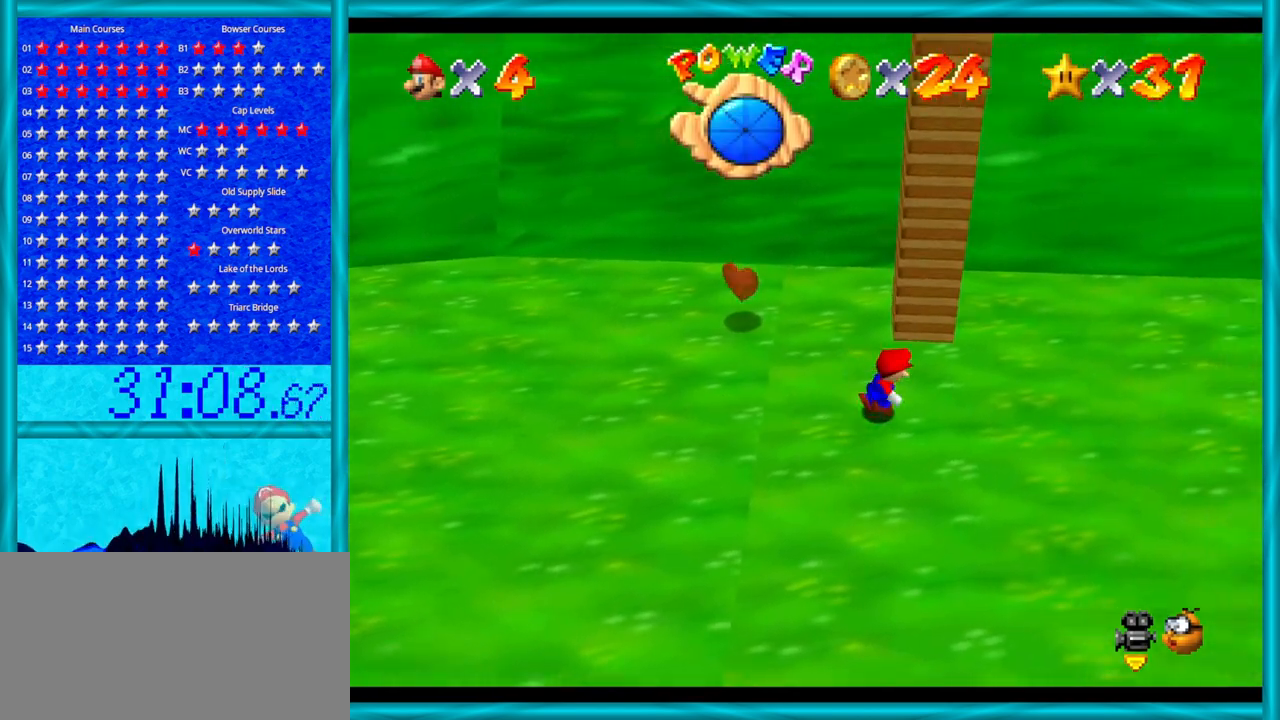
{"buttons": [], "left_stick": "right", "events": []}
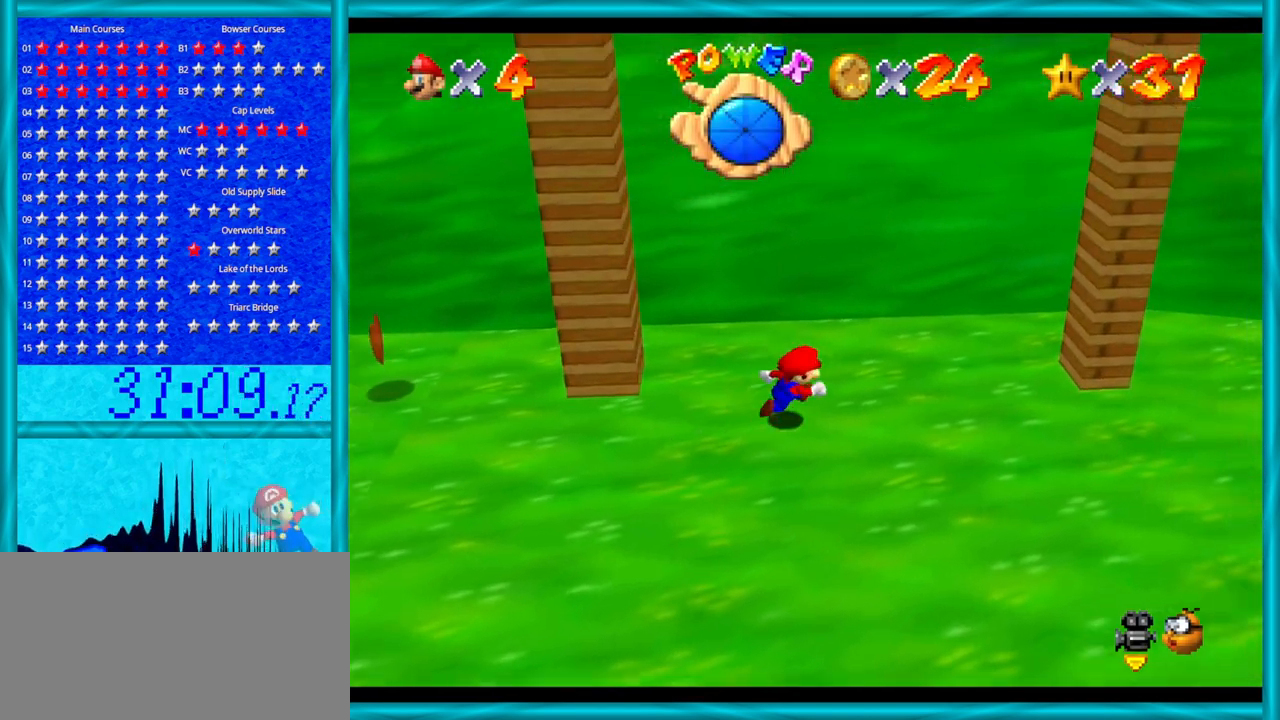
{"buttons": [], "left_stick": "right", "events": []}
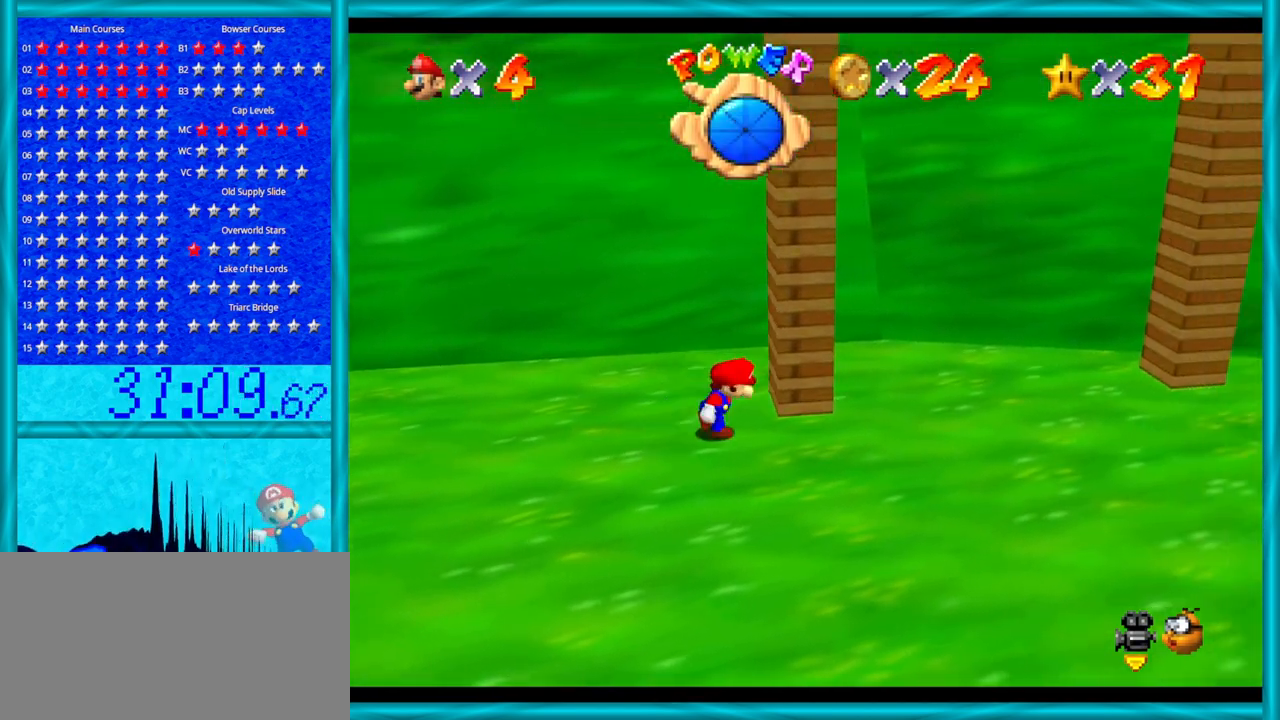
{"buttons": [], "left_stick": "right", "events": [[200, "left_stick", "up-right"], [383, "left_stick", "right"]]}
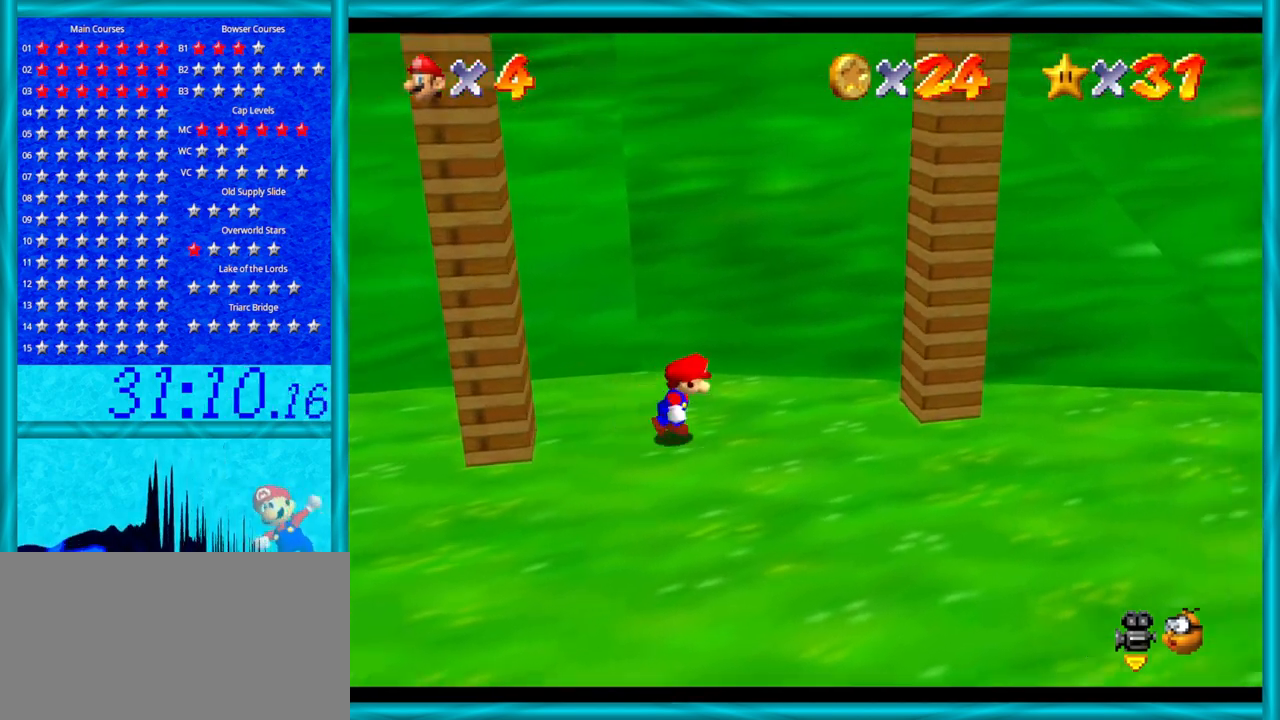
{"buttons": [], "left_stick": "left", "events": [[133, "left_stick", "left"]]}
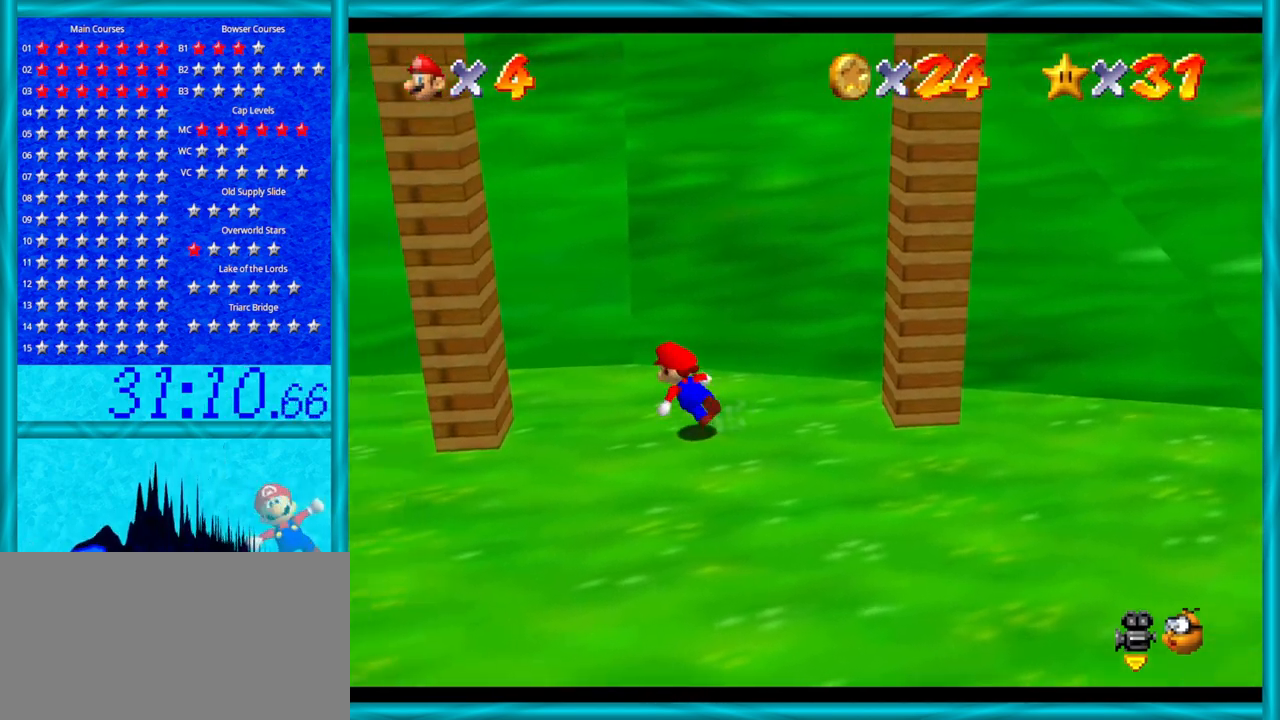
{"buttons": [], "left_stick": "left", "events": [[383, "A", "down"], [483, "A", "up"]]}
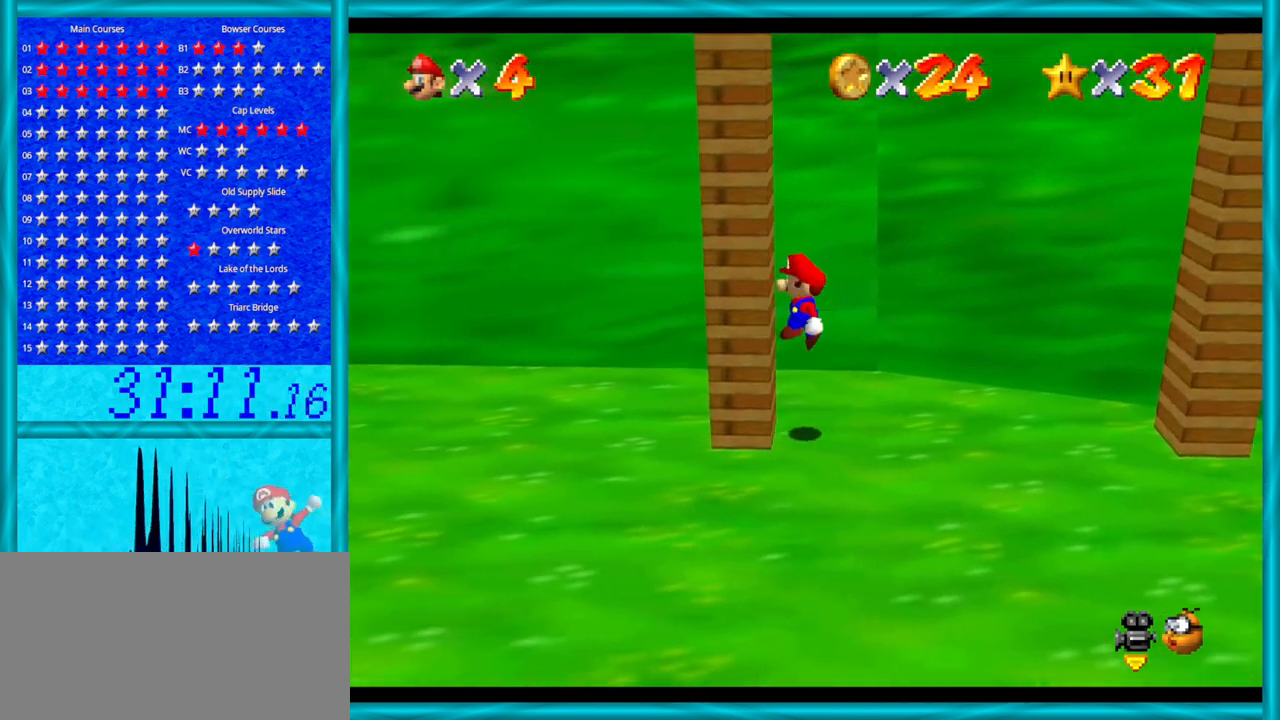
{"buttons": ["A"], "left_stick": "right", "events": [[100, "A", "down"], [100, "left_stick", "right"]]}
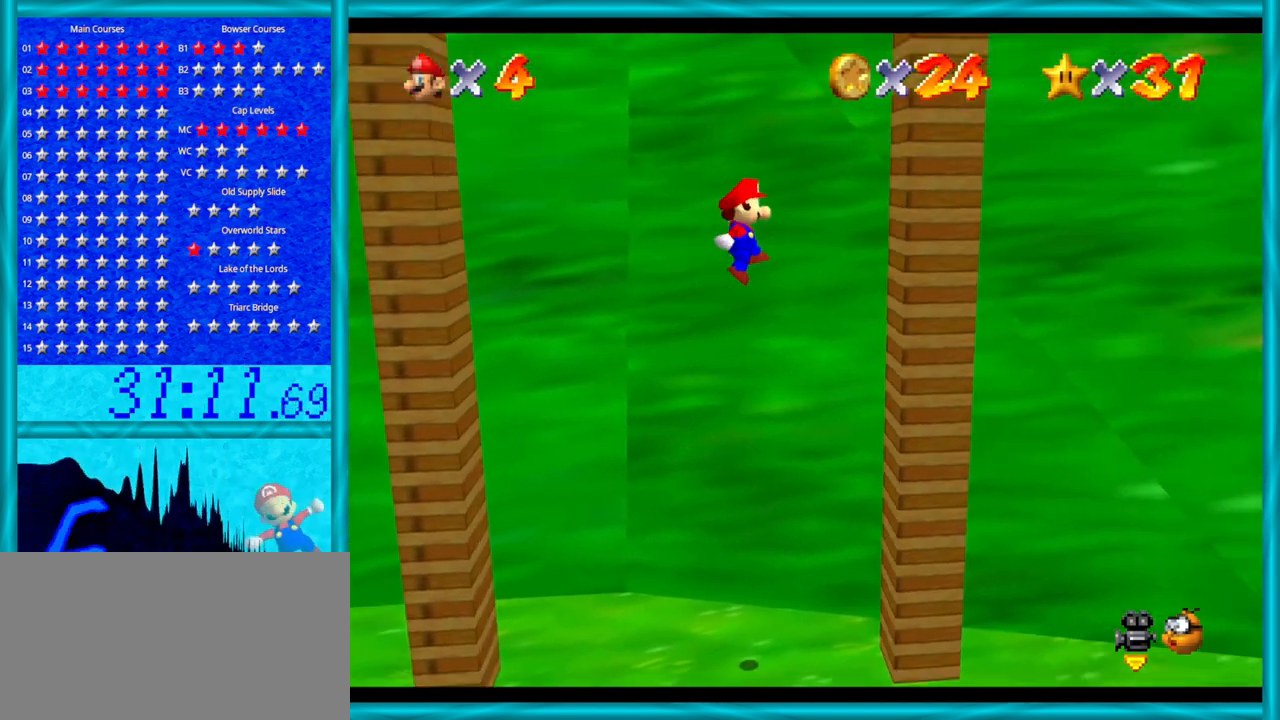
{"buttons": ["A"], "left_stick": "left", "events": [[100, "A", "up"], [217, "A", "down"], [283, "left_stick", "left"]]}
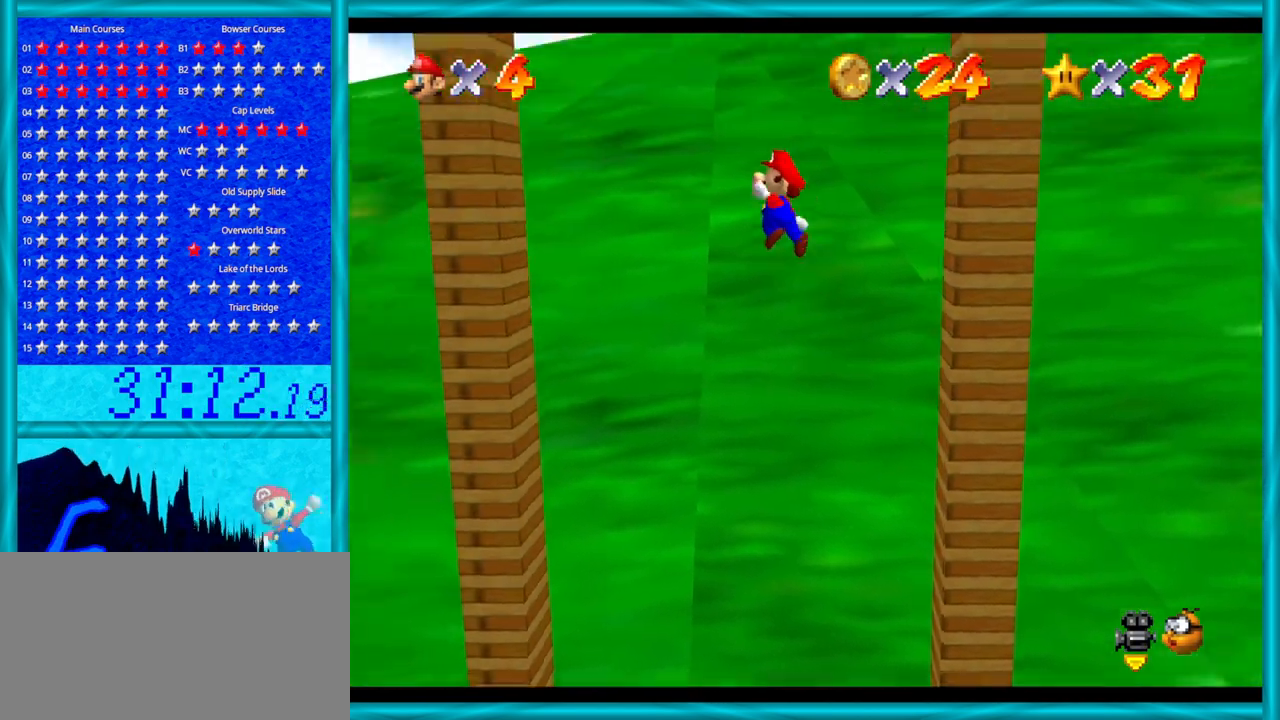
{"buttons": ["A"], "left_stick": "down-right", "events": [[233, "A", "up"], [450, "A", "down"], [450, "left_stick", "down-right"]]}
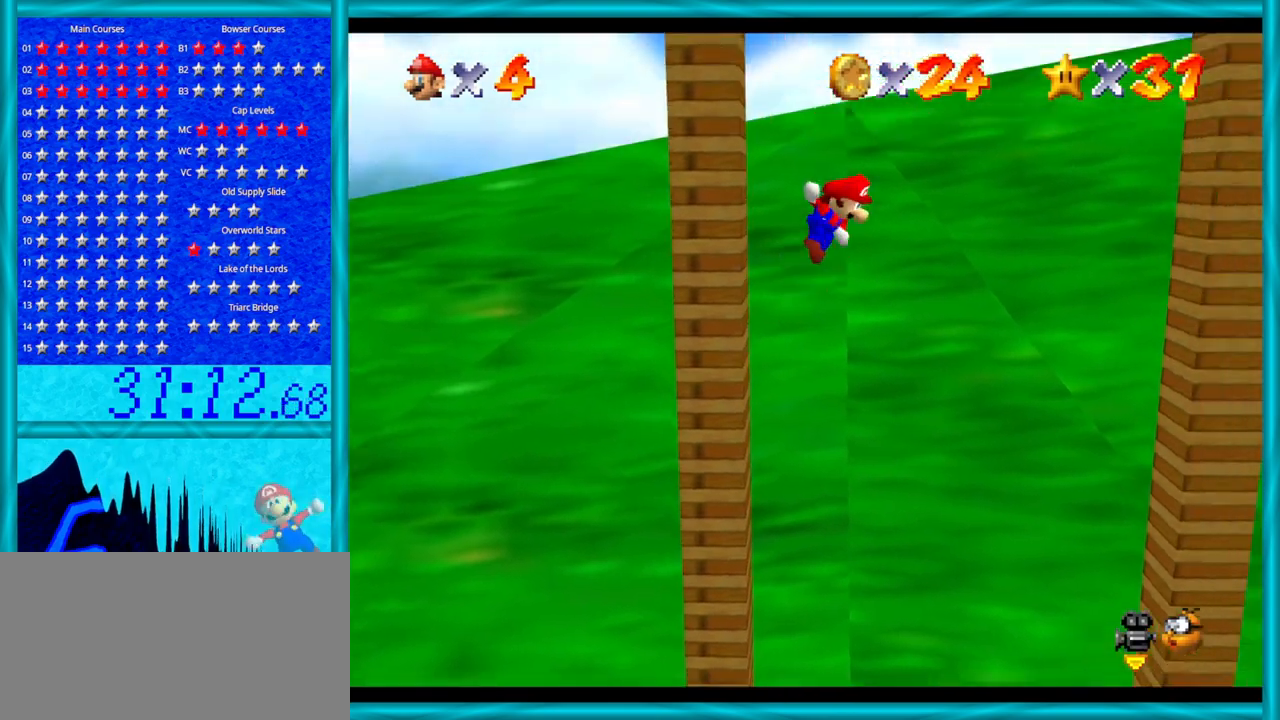
{"buttons": [], "left_stick": "down-right", "events": [[467, "A", "up"]]}
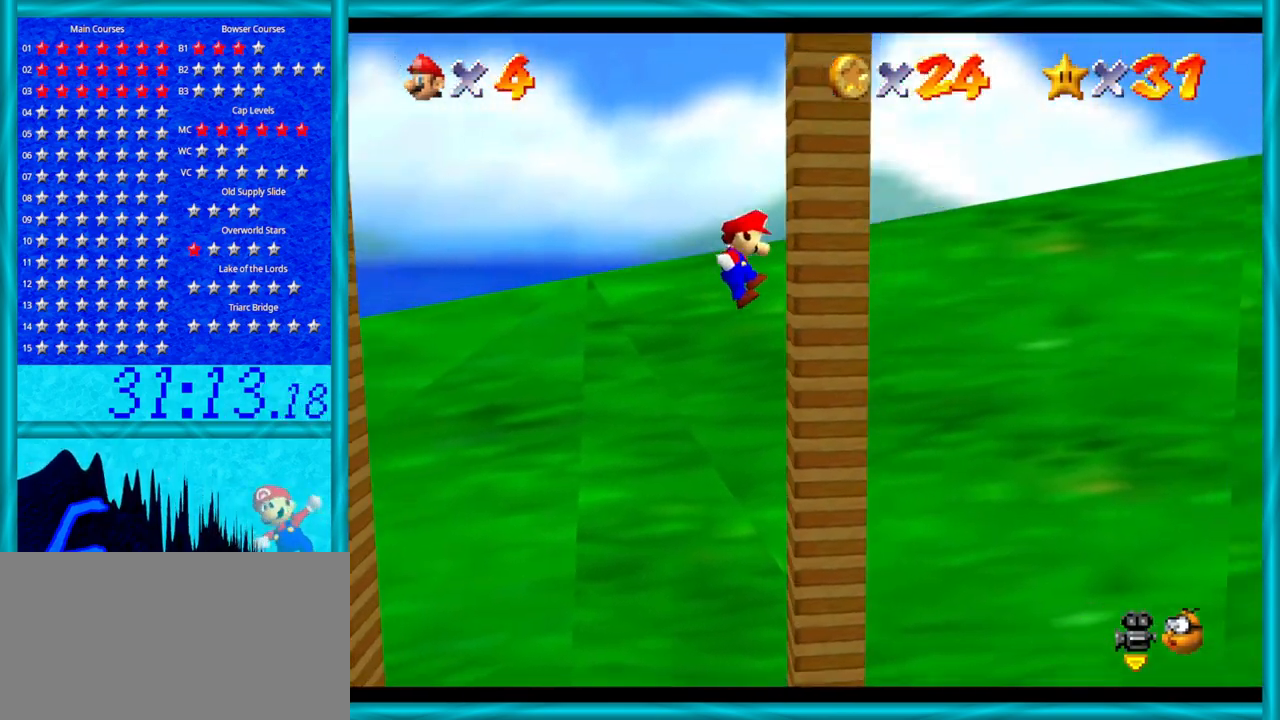
{"buttons": ["A"], "left_stick": "left", "events": [[67, "left_stick", "left"], [100, "A", "down"]]}
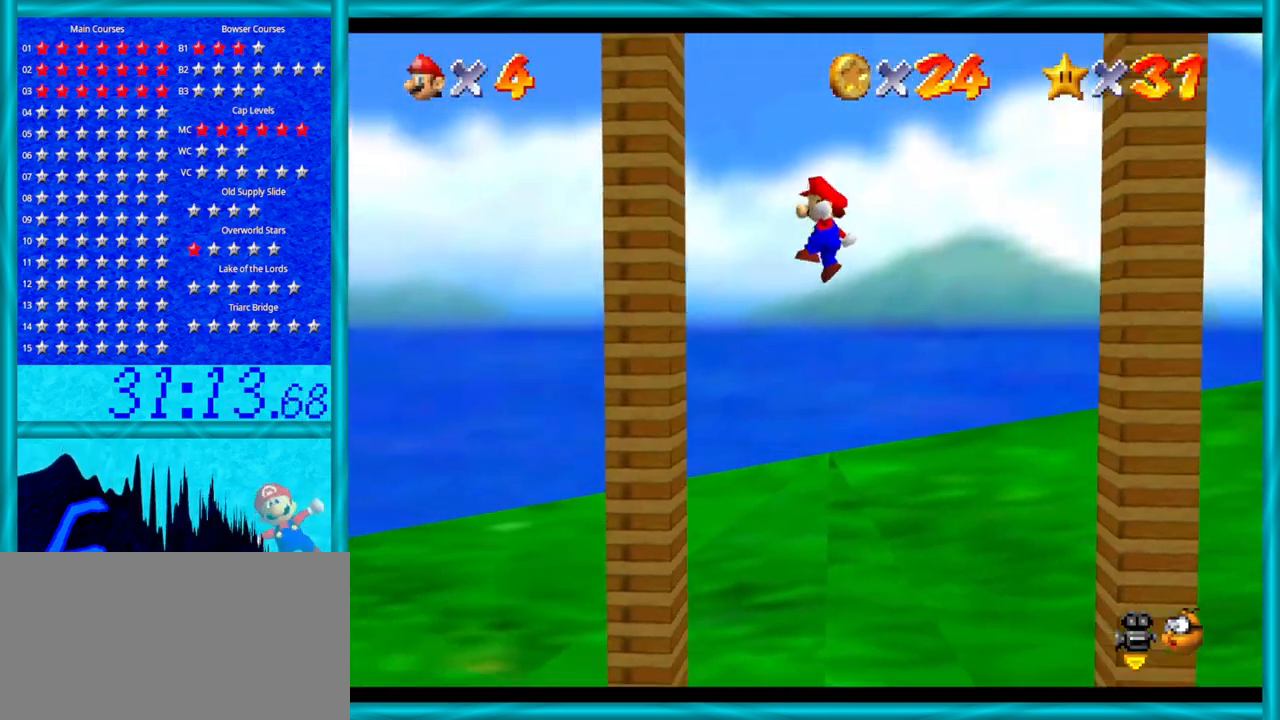
{"buttons": ["A"], "left_stick": "right", "events": [[100, "A", "up"], [250, "A", "down"], [250, "left_stick", "center"], [417, "left_stick", "right"]]}
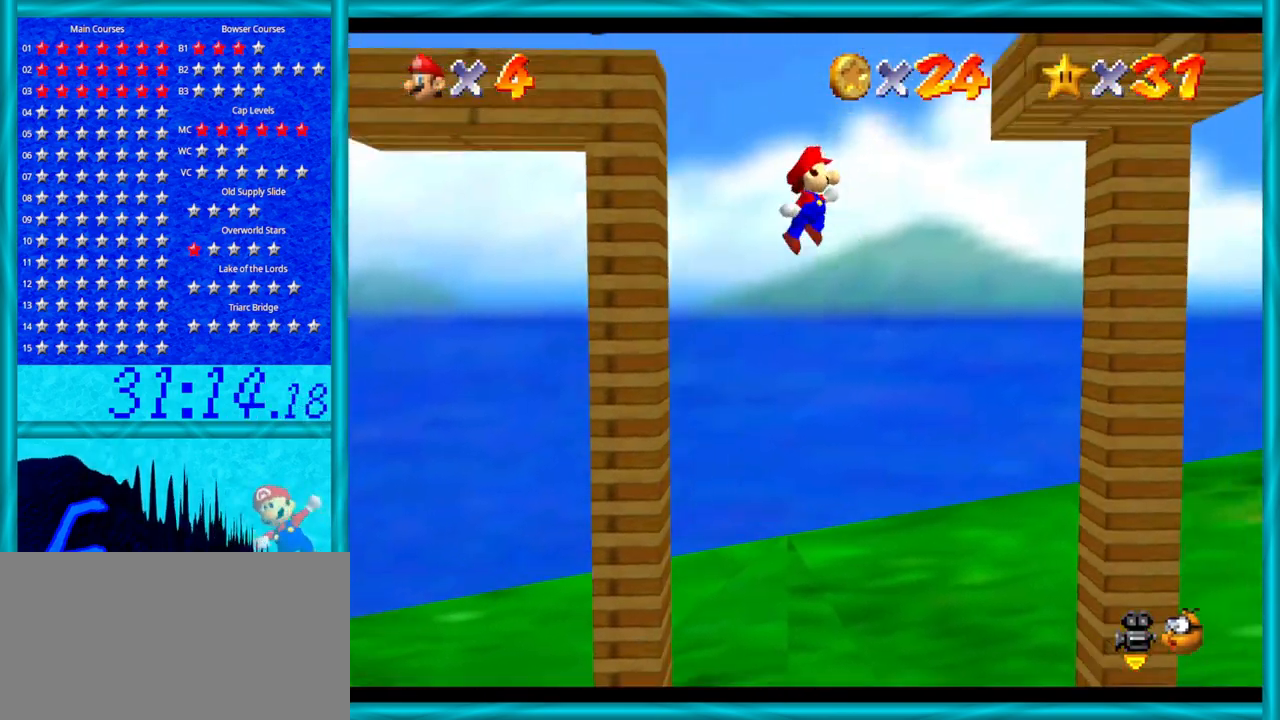
{"buttons": ["A"], "left_stick": "left", "events": [[200, "A", "up"], [383, "A", "down"], [417, "left_stick", "left"]]}
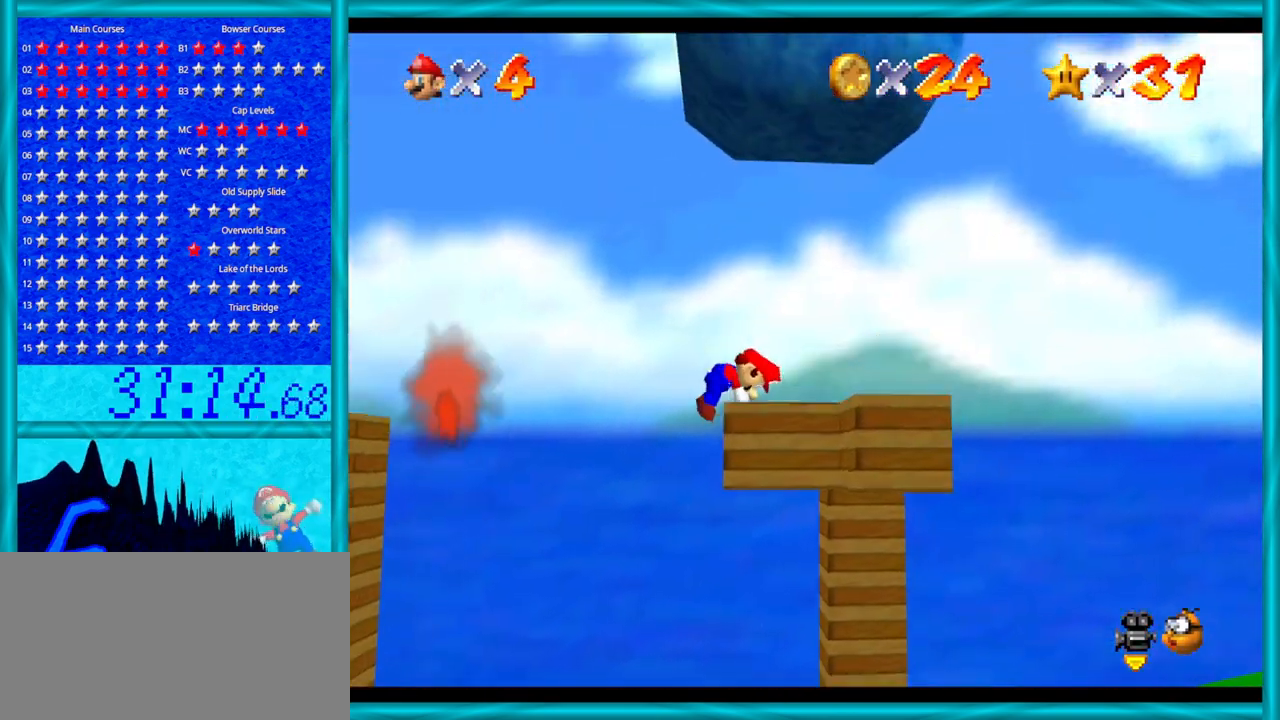
{"buttons": [], "left_stick": "right", "events": [[67, "left_stick", "center"], [167, "A", "up"], [200, "left_stick", "right"]]}
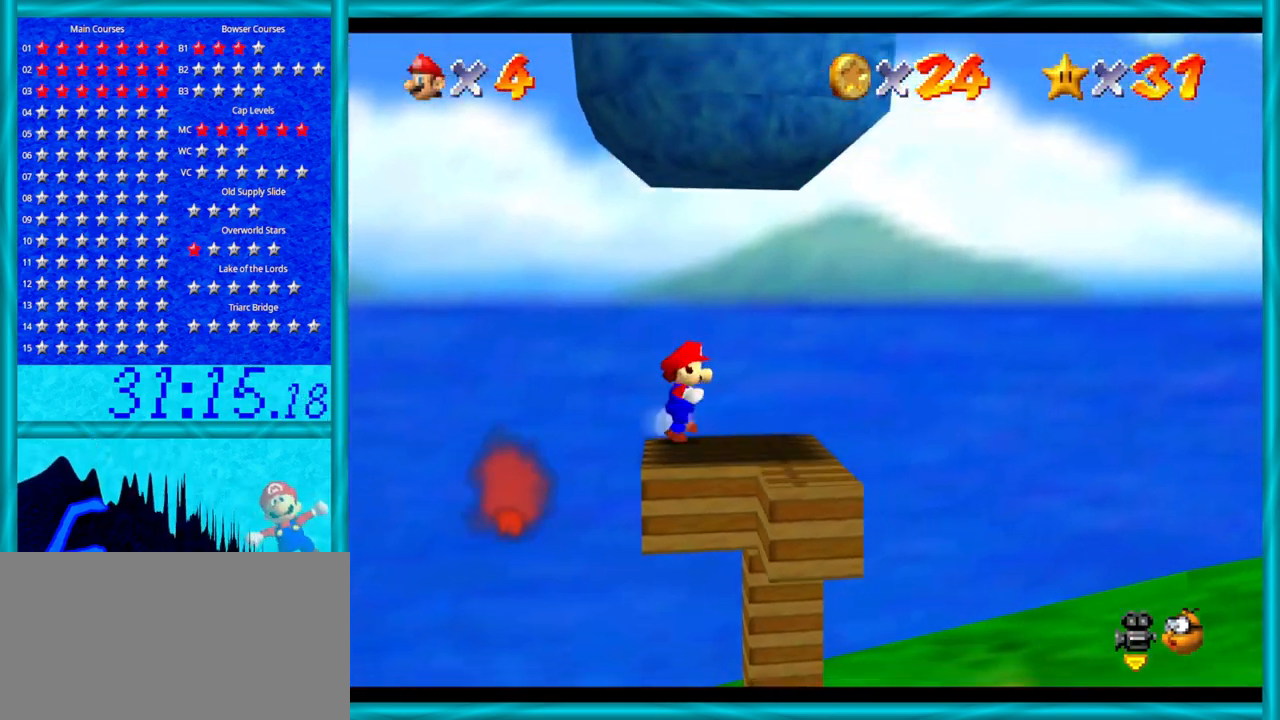
{"buttons": ["C_RIGHT"], "left_stick": "down-left", "events": [[100, "left_stick", "center"], [167, "C_RIGHT", "down"], [283, "C_RIGHT", "up"], [383, "C_RIGHT", "down"], [483, "left_stick", "down-left"]]}
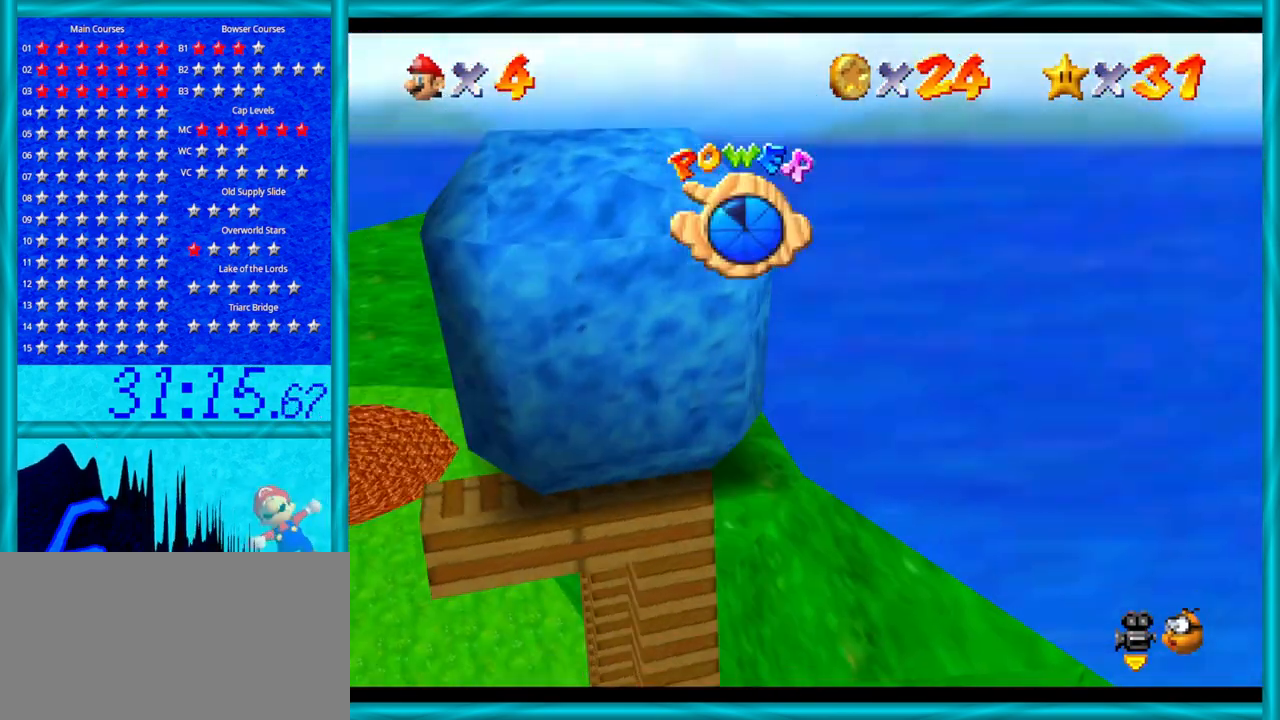
{"buttons": ["C_LEFT"], "left_stick": "left", "events": [[33, "C_RIGHT", "up"], [167, "left_stick", "center"], [200, "C_RIGHT", "down"], [283, "left_stick", "down-left"], [317, "C_RIGHT", "up"], [383, "left_stick", "left"], [483, "C_LEFT", "down"]]}
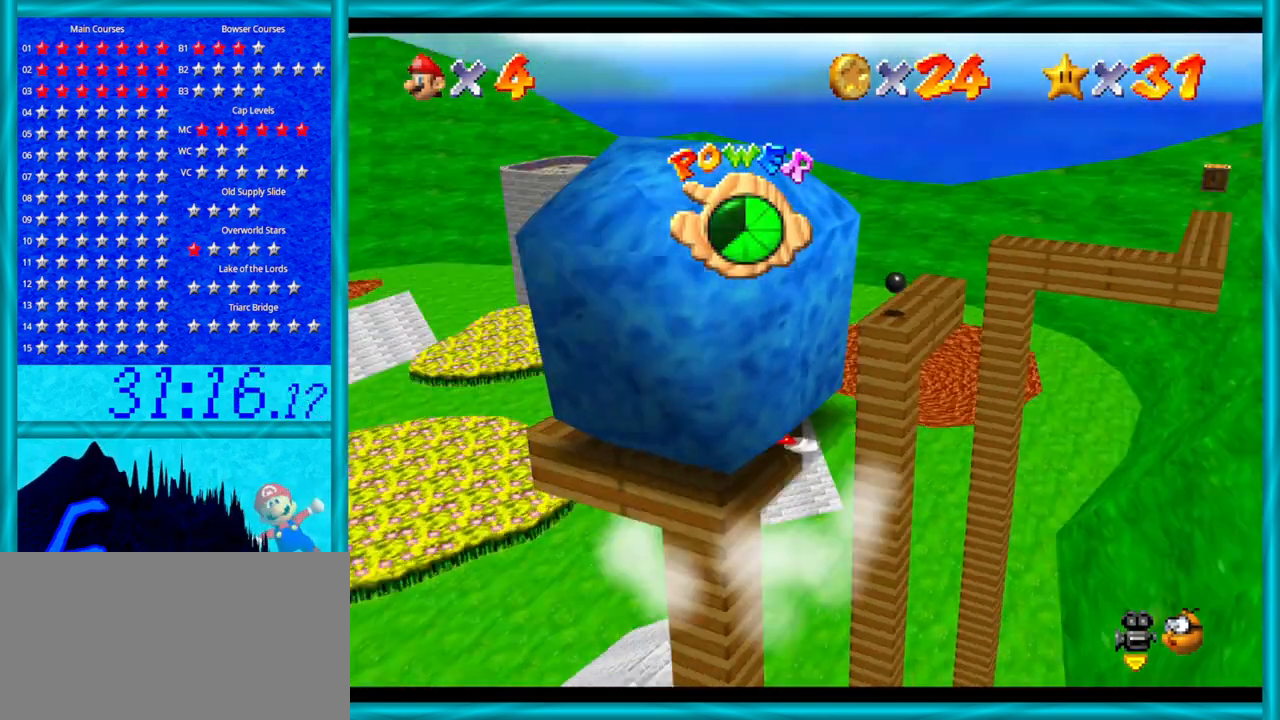
{"buttons": [], "left_stick": "down-left", "events": [[67, "left_stick", "down-left"], [133, "C_LEFT", "up"]]}
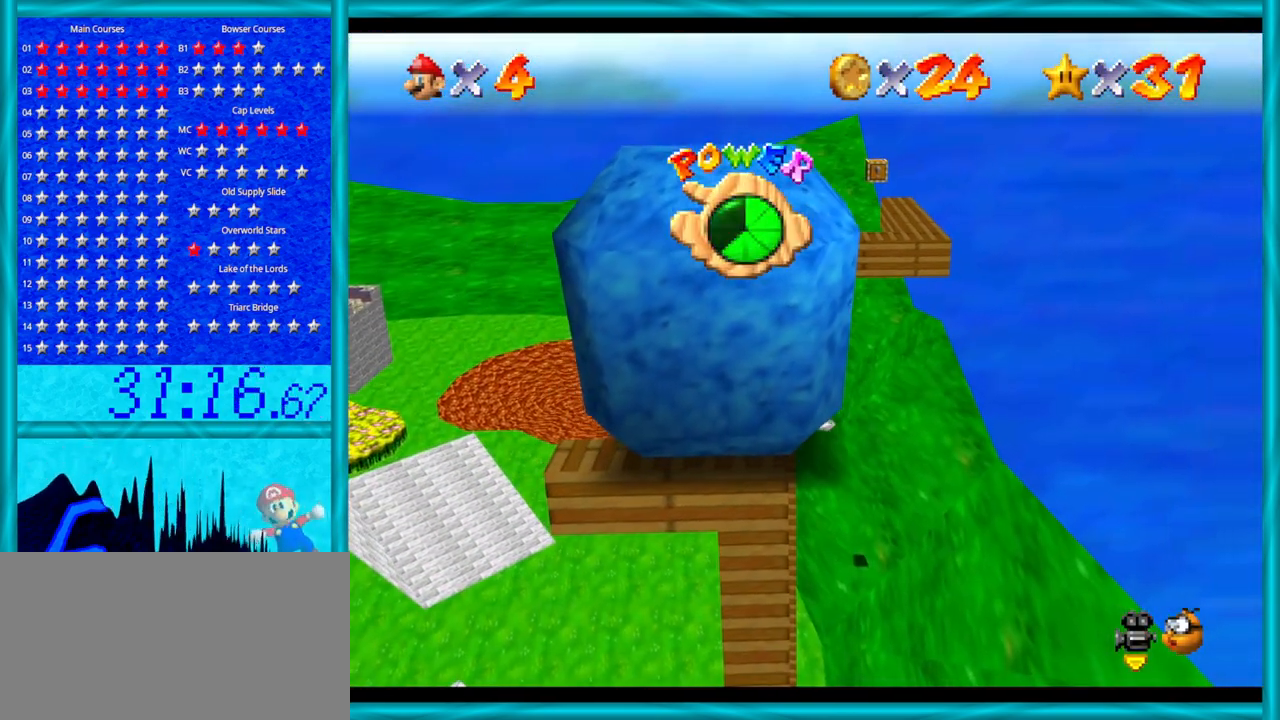
{"buttons": [], "left_stick": "down-left", "events": []}